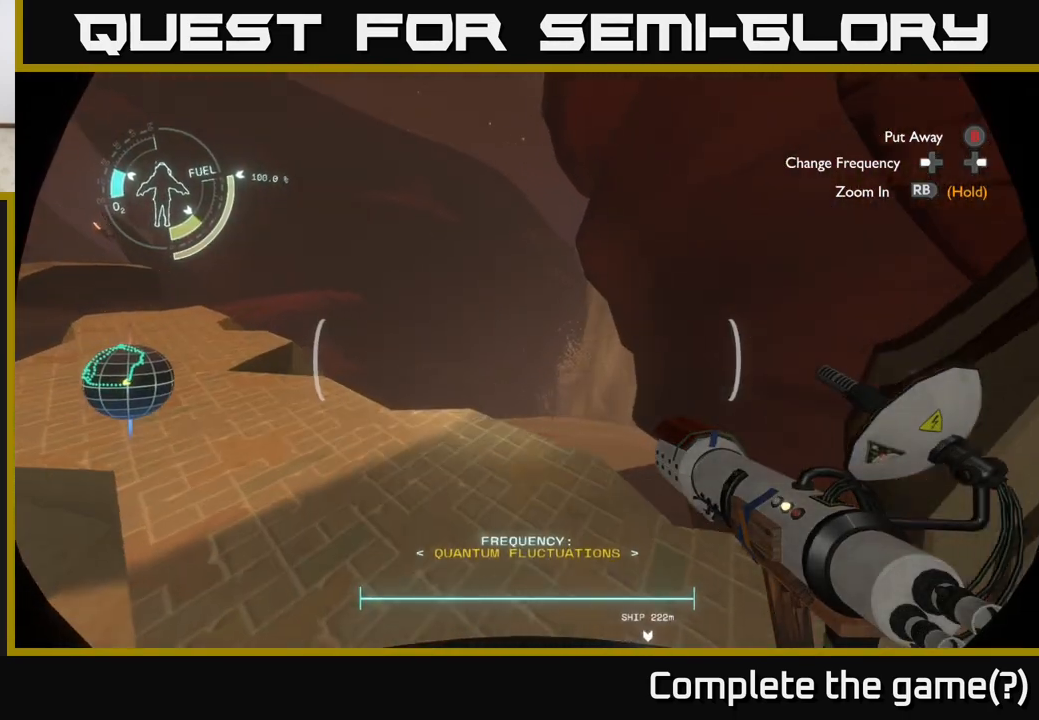
Gameplay with a controller (Xbox layout); each line is a JSON object with the inputs held at the frame after it. "events" lists button and stick changes between this image and that frame as [ms after this image, input, new state], when the widget could be followed in between.
{"buttons": [], "left_stick": "up", "right_stick": "center", "events": [[200, "right_stick", "left"], [467, "left_stick", "up"], [467, "right_stick", "center"]]}
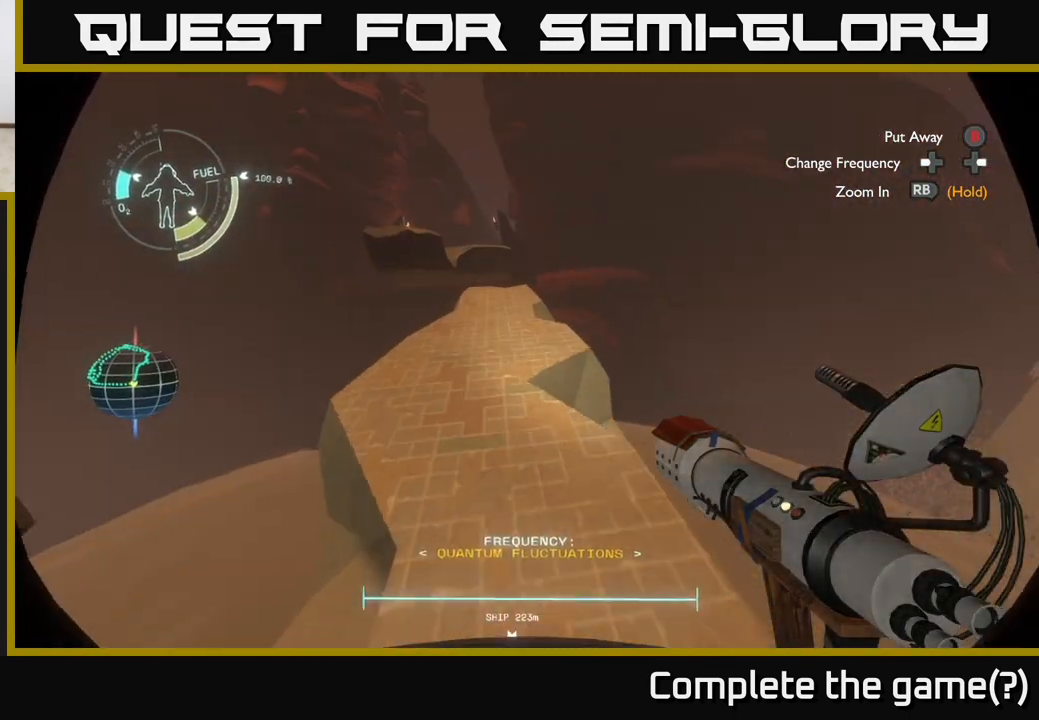
{"buttons": [], "left_stick": "up", "right_stick": "right", "events": [[467, "right_stick", "right"]]}
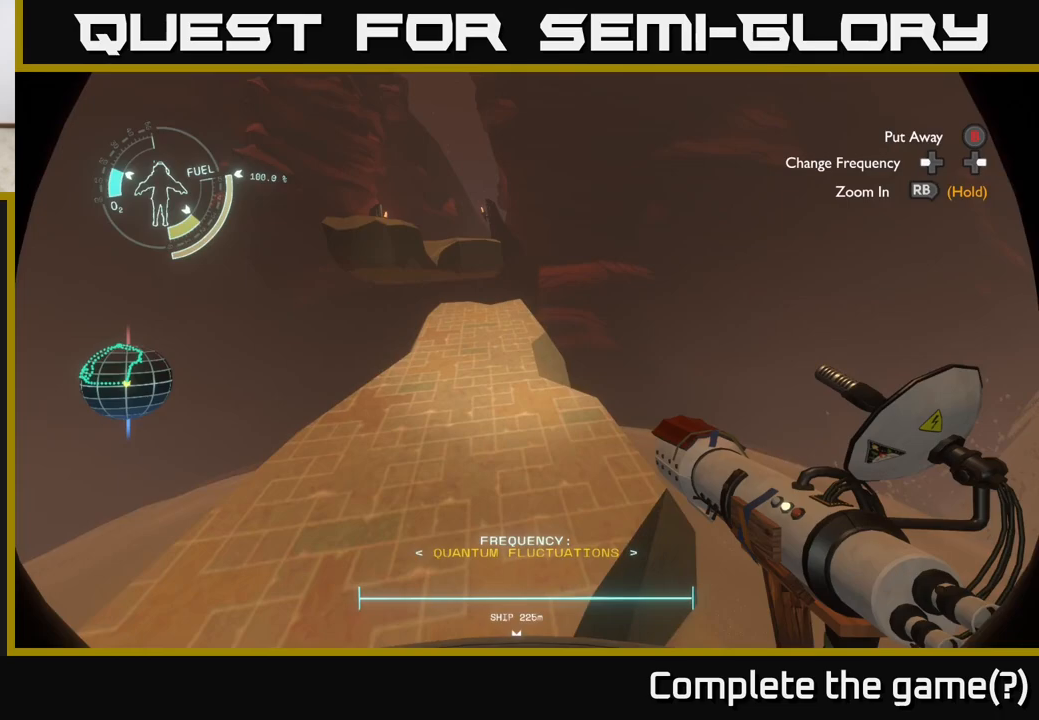
{"buttons": [], "left_stick": "left", "right_stick": "right", "events": [[17, "left_stick", "up-left"], [183, "left_stick", "left"]]}
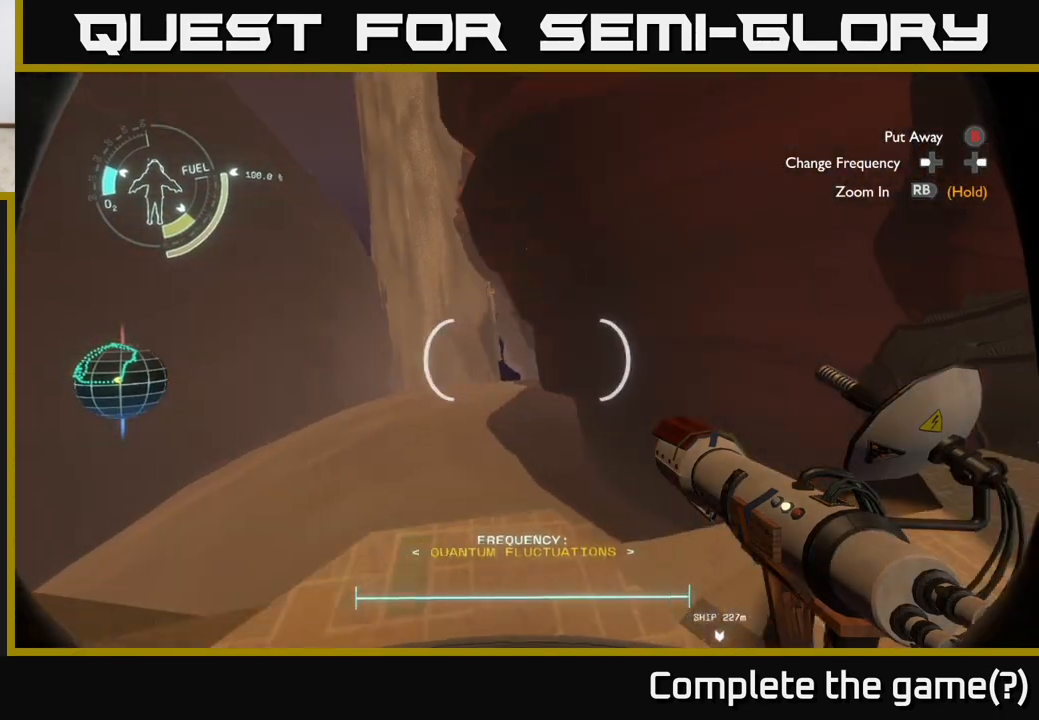
{"buttons": [], "left_stick": "center", "right_stick": "center", "events": [[33, "right_stick", "center"], [183, "left_stick", "center"]]}
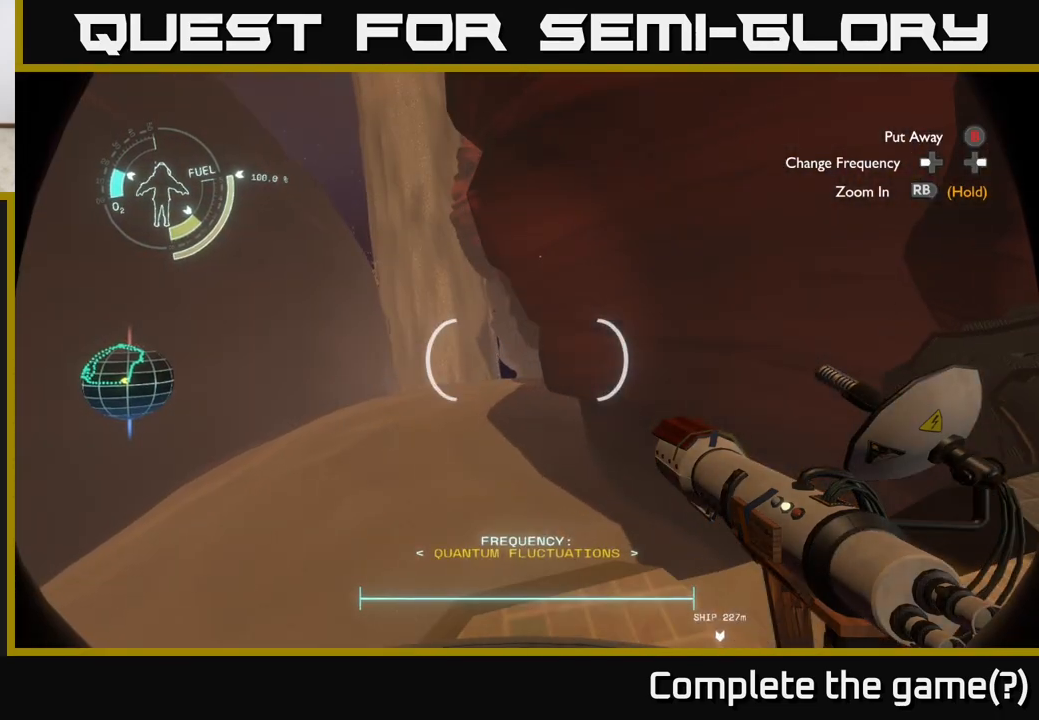
{"buttons": [], "left_stick": "center", "right_stick": "up", "events": [[50, "right_stick", "right"], [350, "right_stick", "center"], [467, "right_stick", "up"]]}
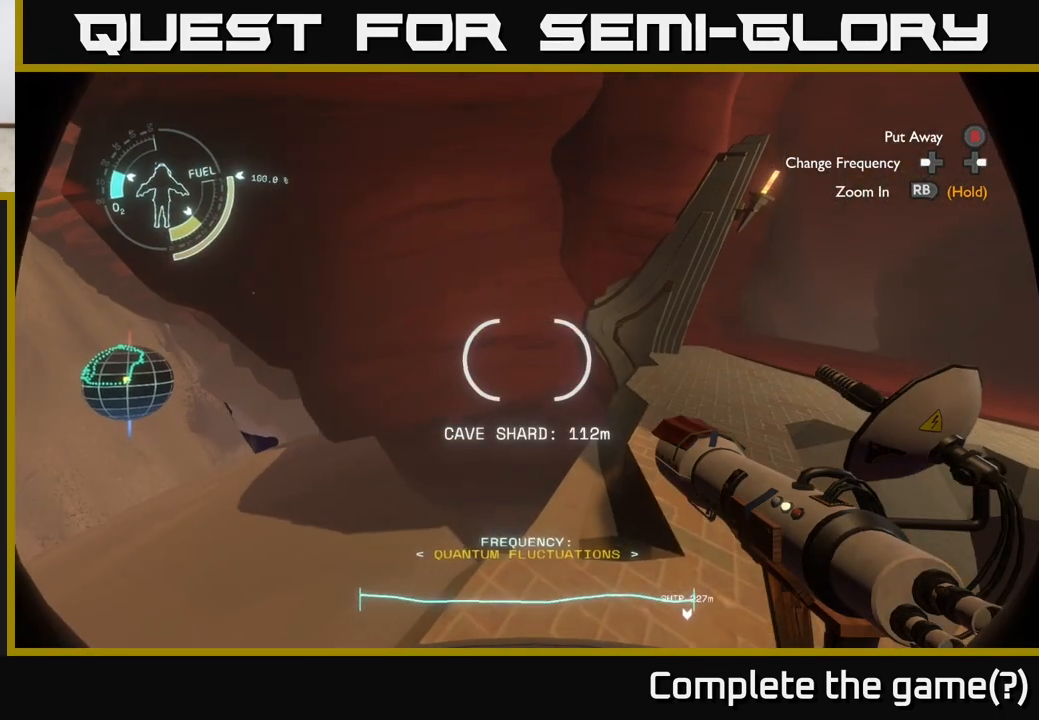
{"buttons": [], "left_stick": "center", "right_stick": "up", "events": []}
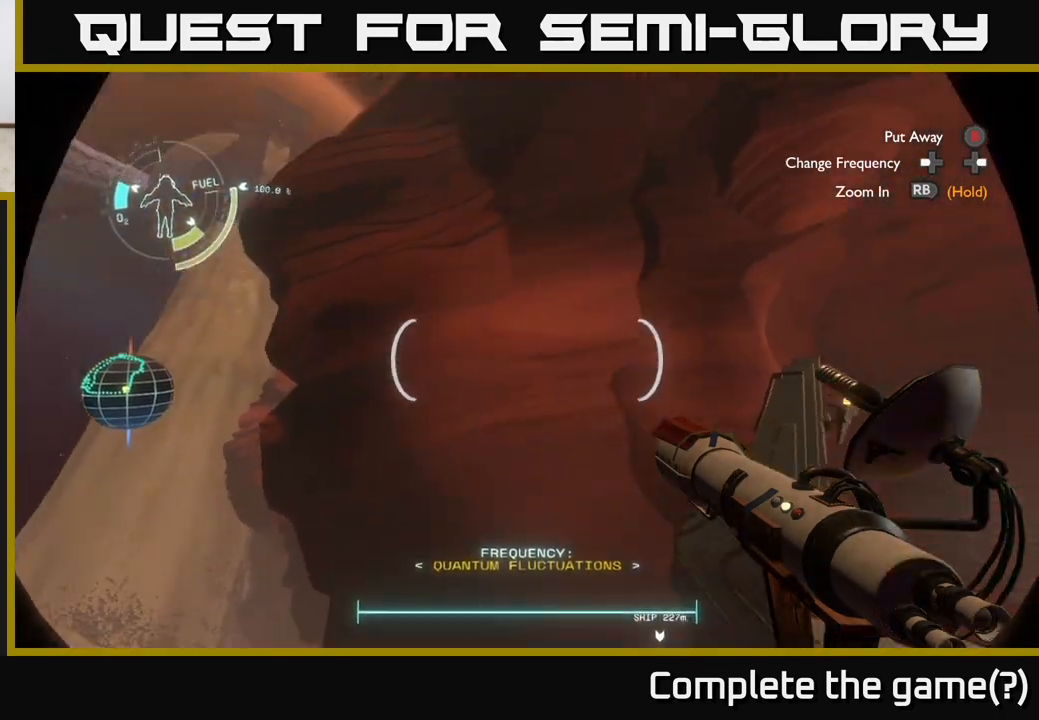
{"buttons": [], "left_stick": "center", "right_stick": "center", "events": [[233, "right_stick", "center"]]}
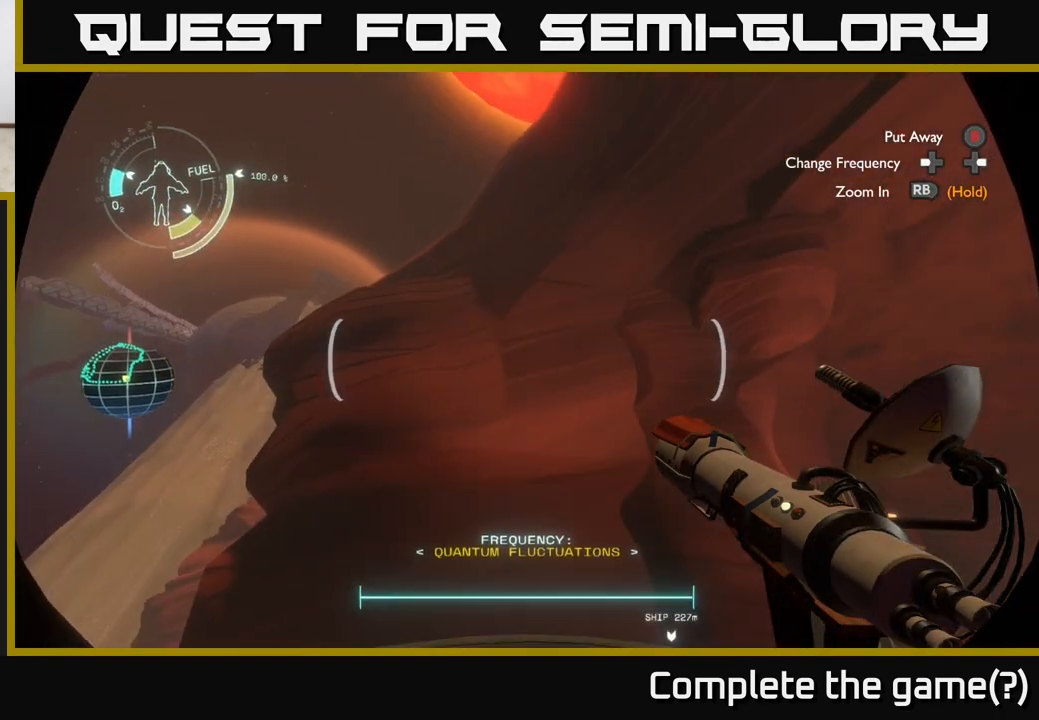
{"buttons": [], "left_stick": "center", "right_stick": "down-left", "events": [[67, "right_stick", "down-left"]]}
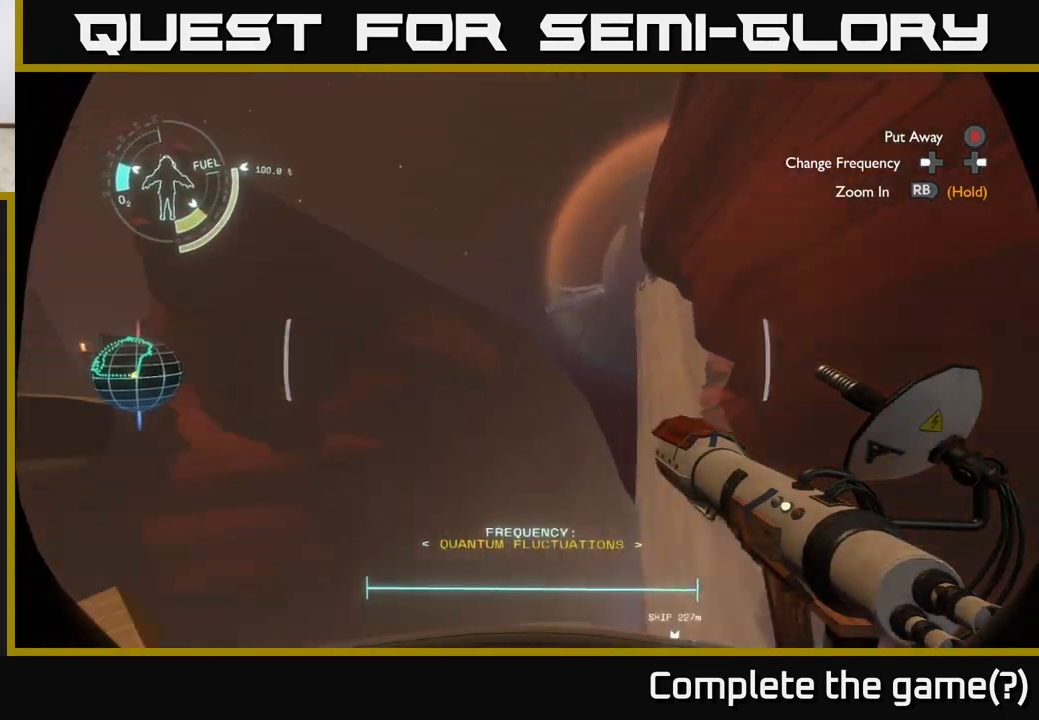
{"buttons": [], "left_stick": "center", "right_stick": "left", "events": [[450, "right_stick", "left"]]}
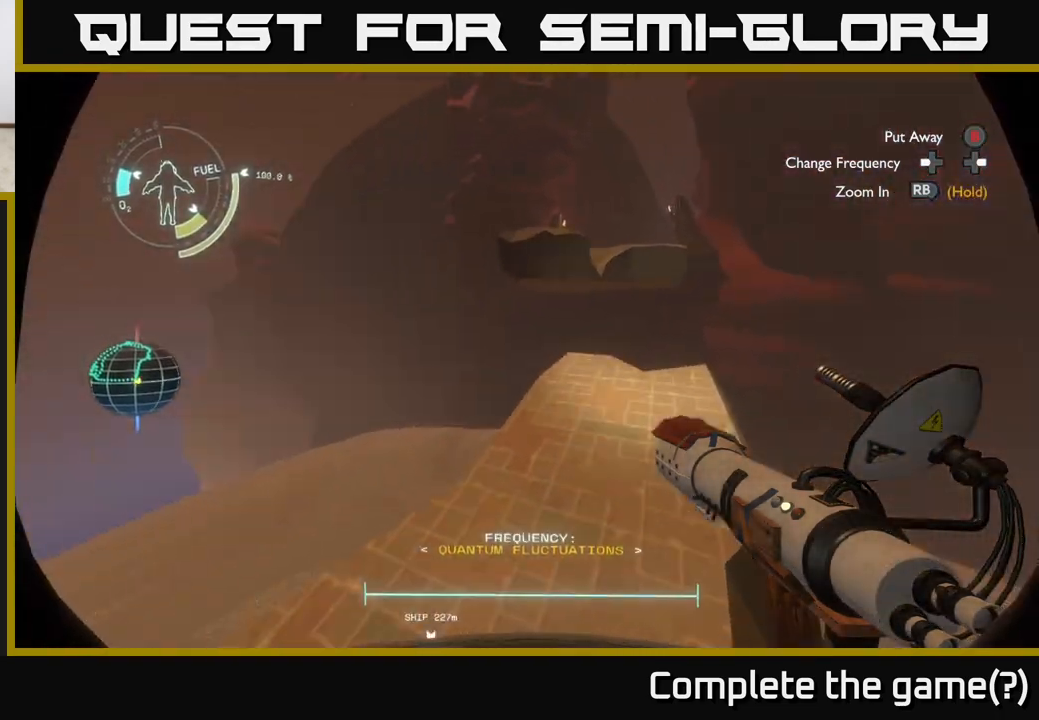
{"buttons": [], "left_stick": "center", "right_stick": "center", "events": [[300, "right_stick", "center"]]}
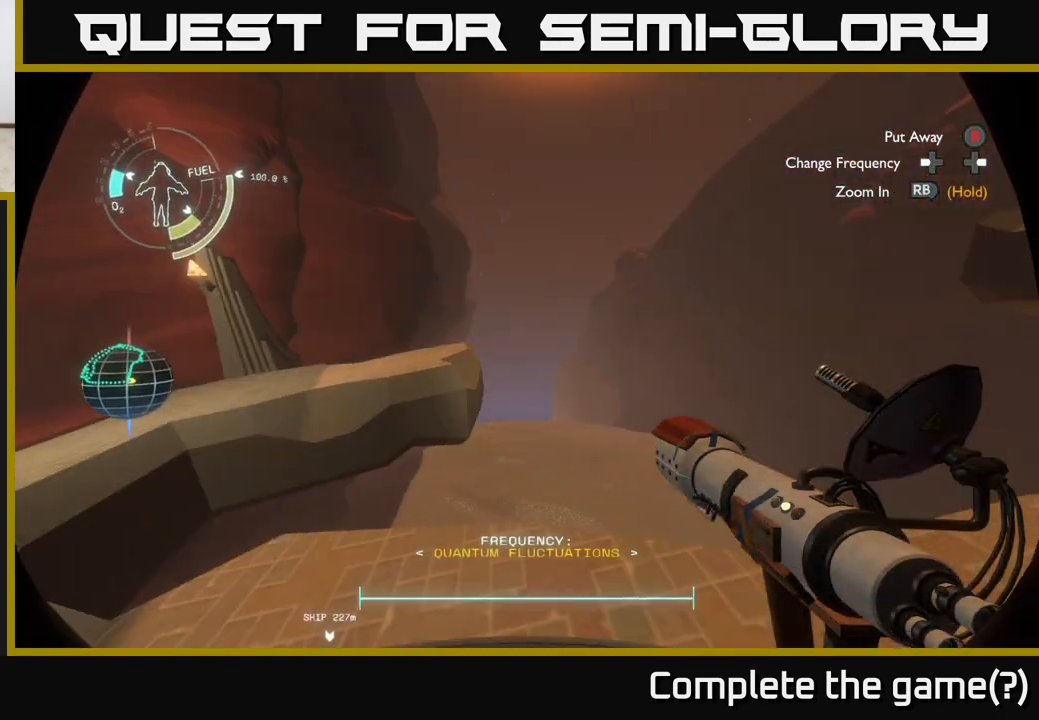
{"buttons": [], "left_stick": "center", "right_stick": "down-left", "events": [[350, "right_stick", "down-left"]]}
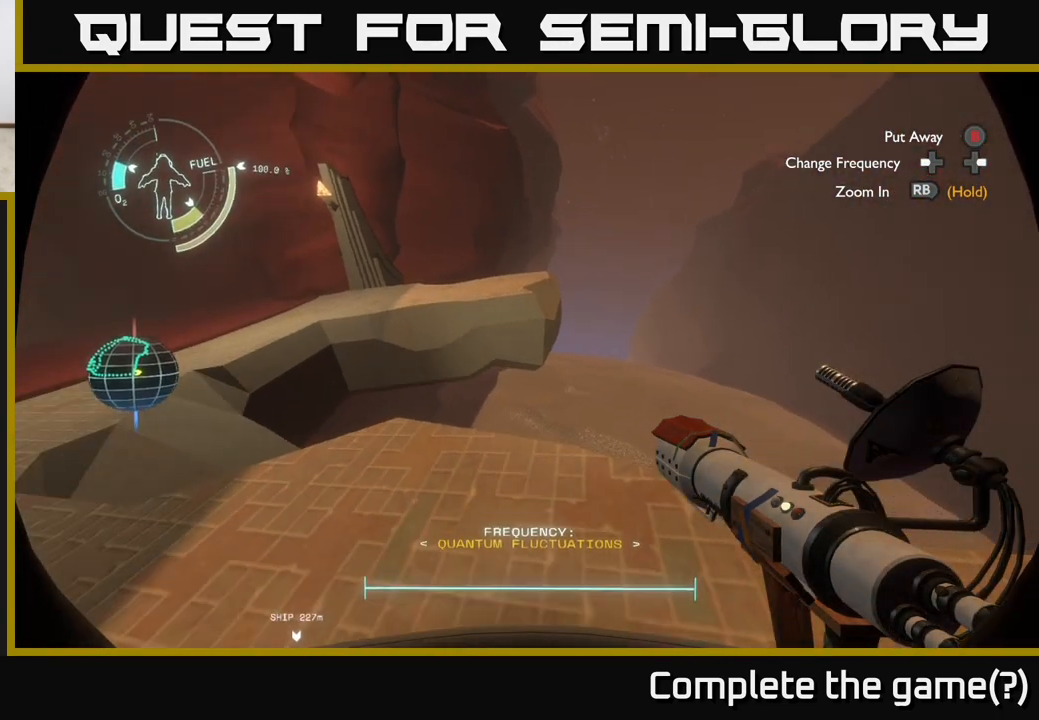
{"buttons": [], "left_stick": "center", "right_stick": "center", "events": [[350, "right_stick", "center"]]}
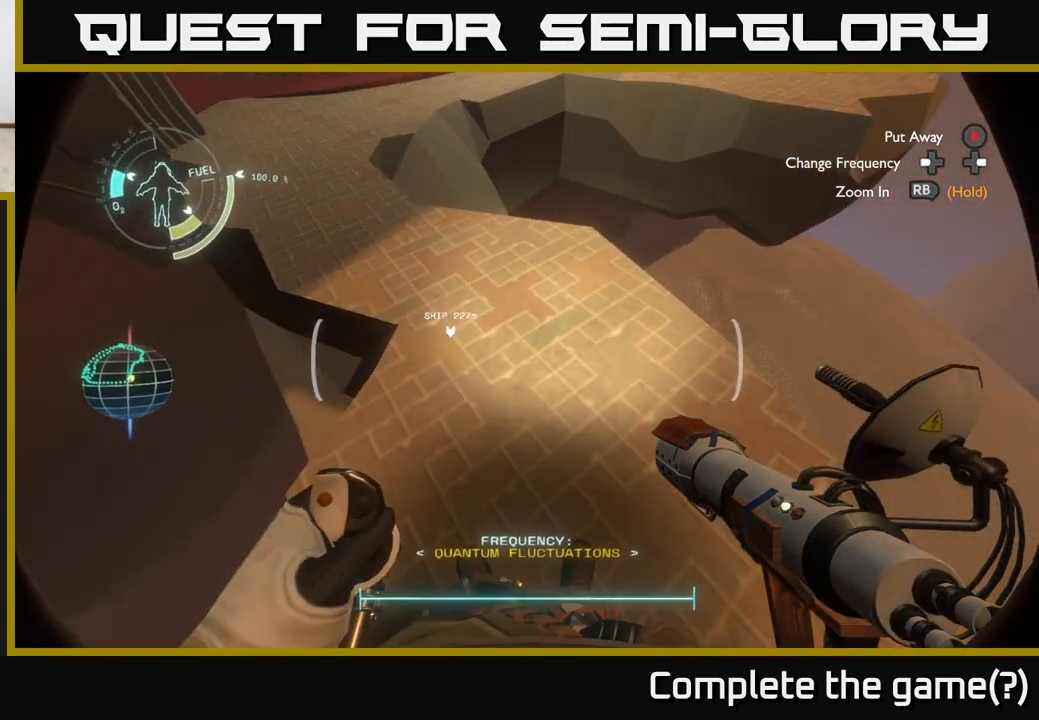
{"buttons": [], "left_stick": "center", "right_stick": "up-right", "events": [[217, "right_stick", "up-right"]]}
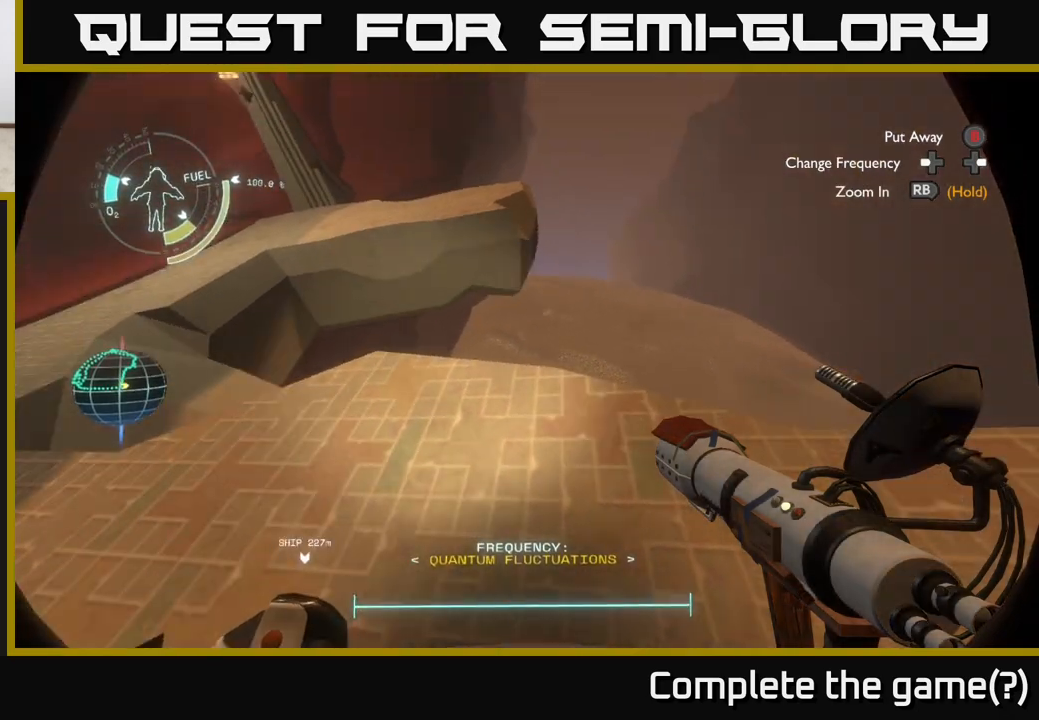
{"buttons": [], "left_stick": "center", "right_stick": "center", "events": [[183, "right_stick", "up-left"], [267, "right_stick", "center"]]}
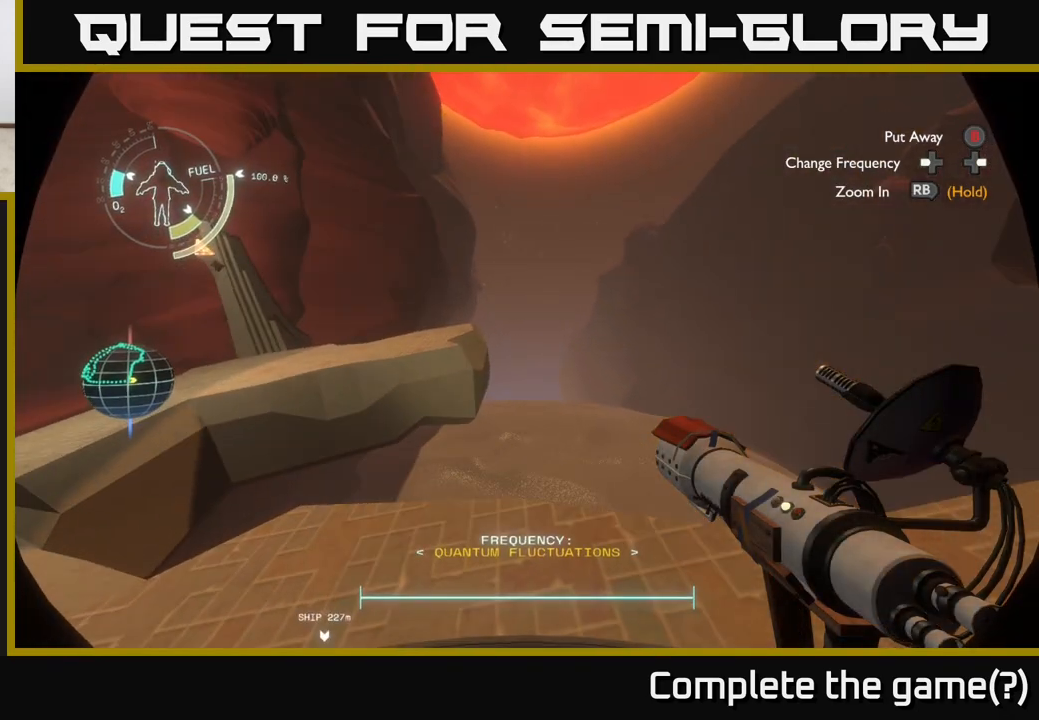
{"buttons": [], "left_stick": "right", "right_stick": "up-left", "events": [[67, "right_stick", "up-left"], [100, "left_stick", "right"]]}
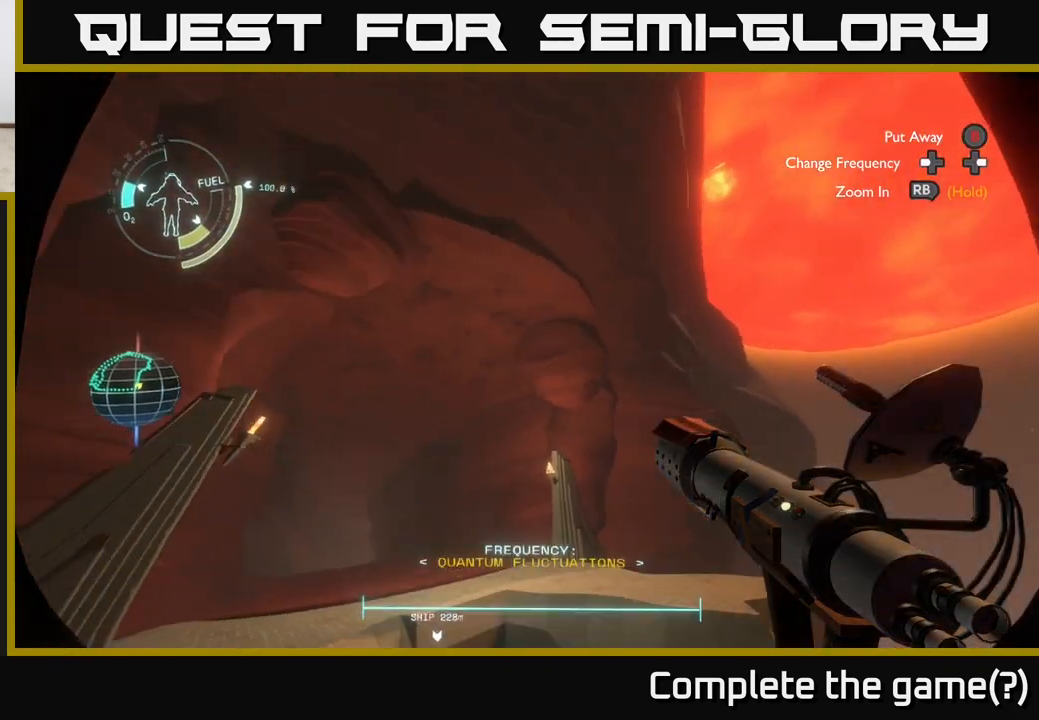
{"buttons": [], "left_stick": "center", "right_stick": "up", "events": [[183, "right_stick", "up"], [233, "left_stick", "center"]]}
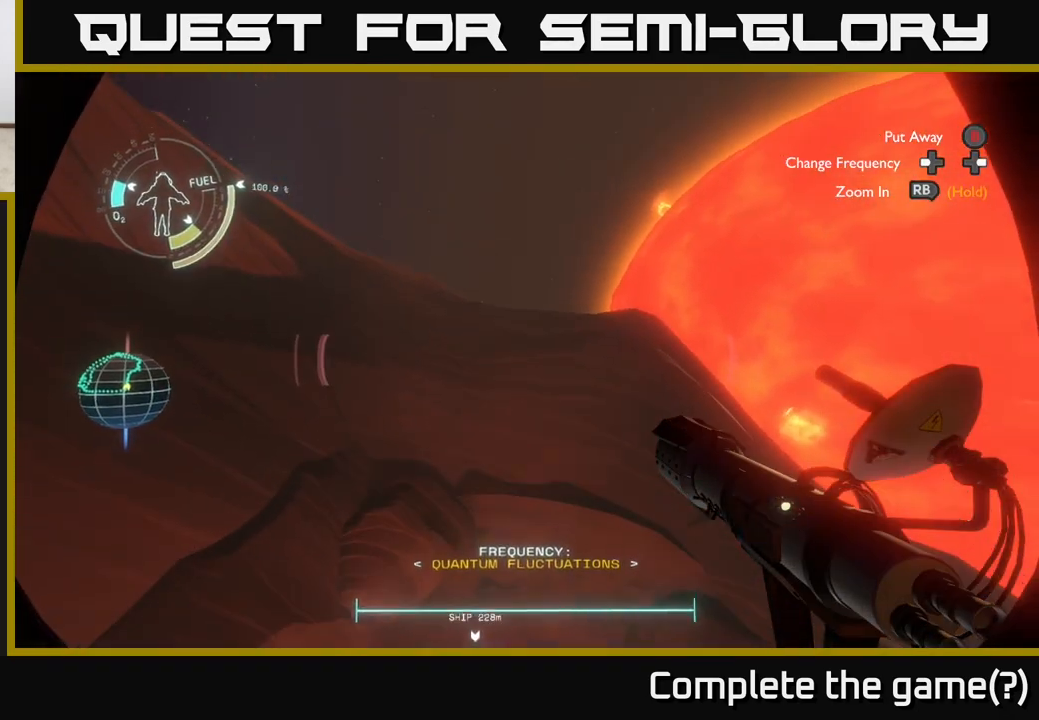
{"buttons": [], "left_stick": "center", "right_stick": "center", "events": [[17, "right_stick", "center"], [150, "A", "down"], [467, "A", "up"]]}
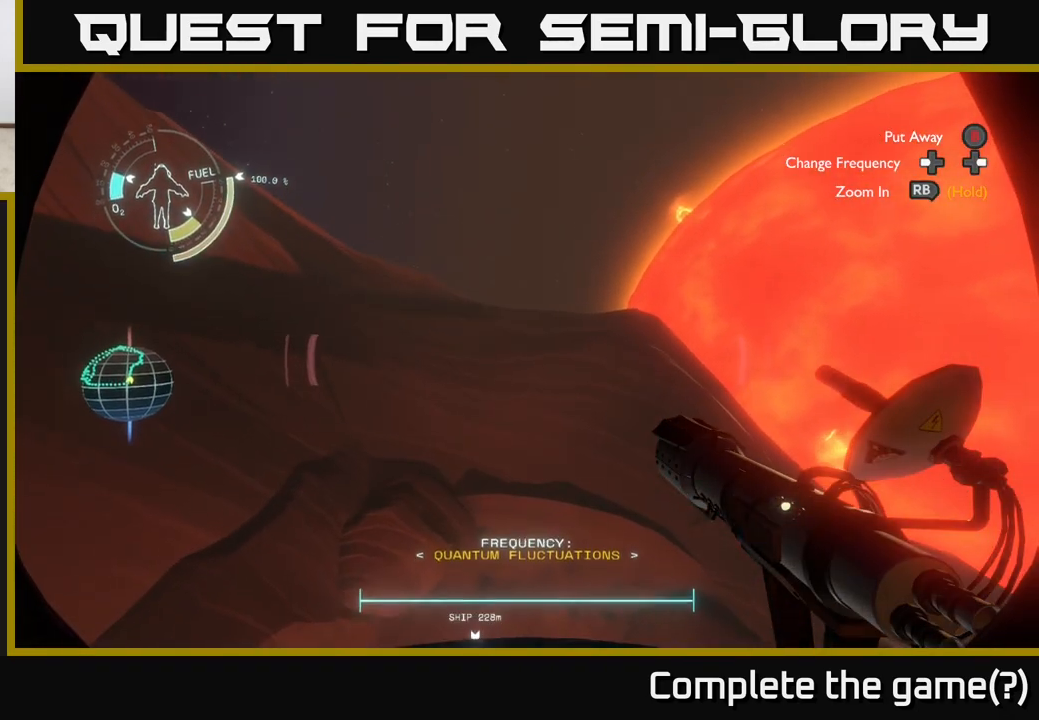
{"buttons": ["A", "R2"], "left_stick": "center", "right_stick": "center", "events": [[167, "A", "down"], [167, "R2", "down"]]}
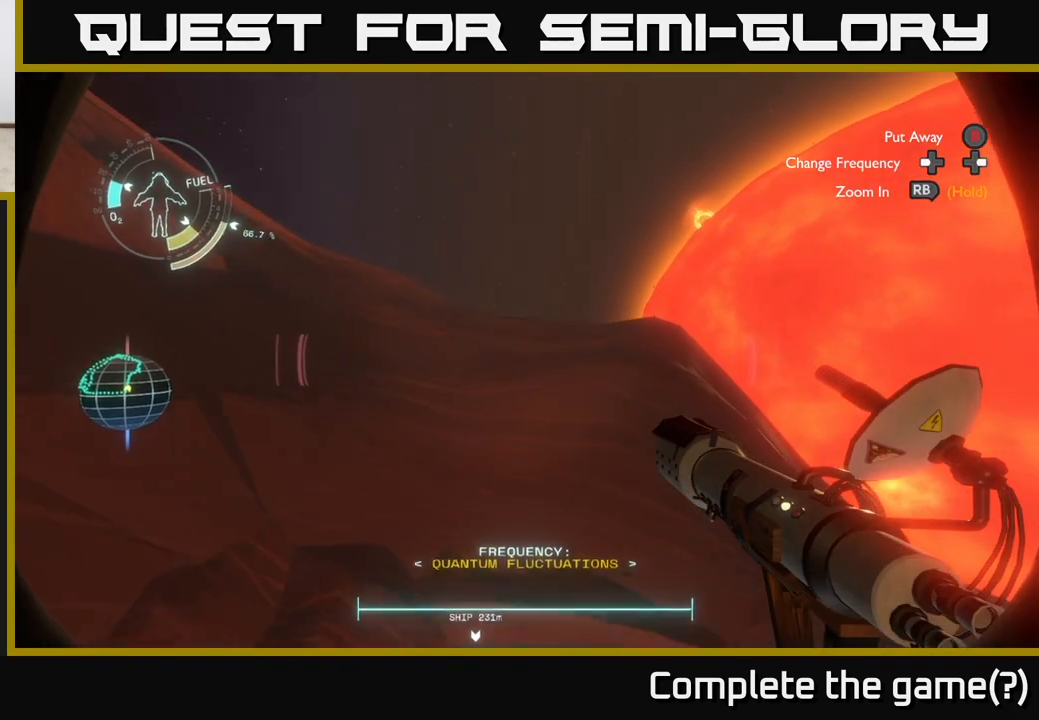
{"buttons": ["A", "R2"], "left_stick": "center", "right_stick": "center", "events": []}
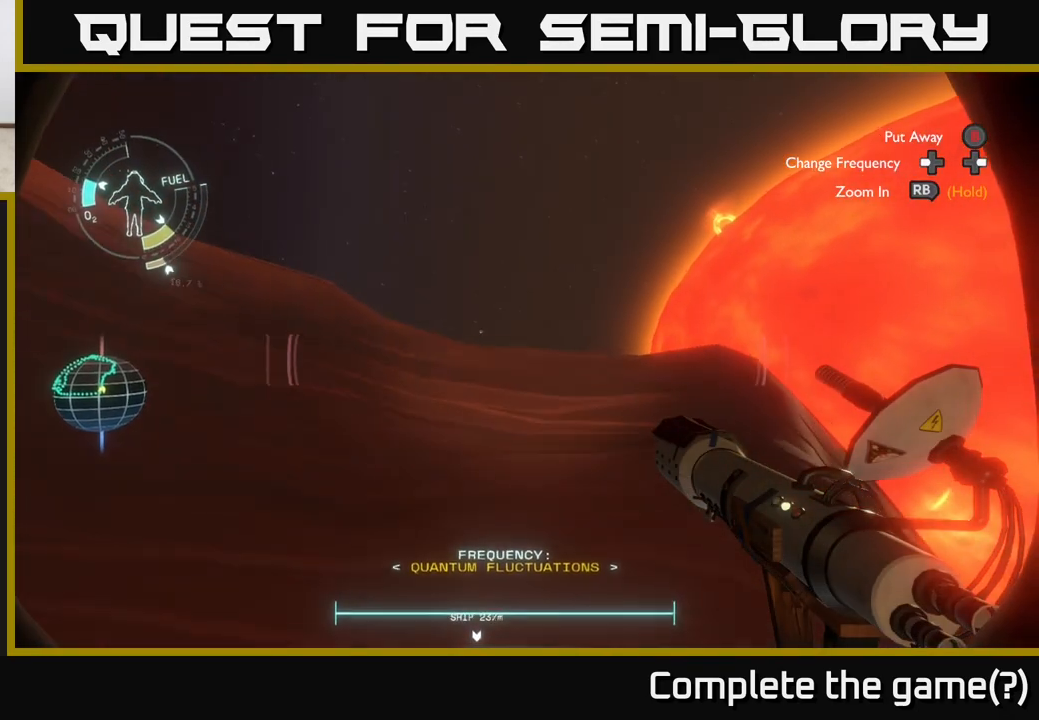
{"buttons": [], "left_stick": "up", "right_stick": "down", "events": [[83, "A", "up"], [150, "R2", "up"], [267, "right_stick", "down"], [417, "left_stick", "up"]]}
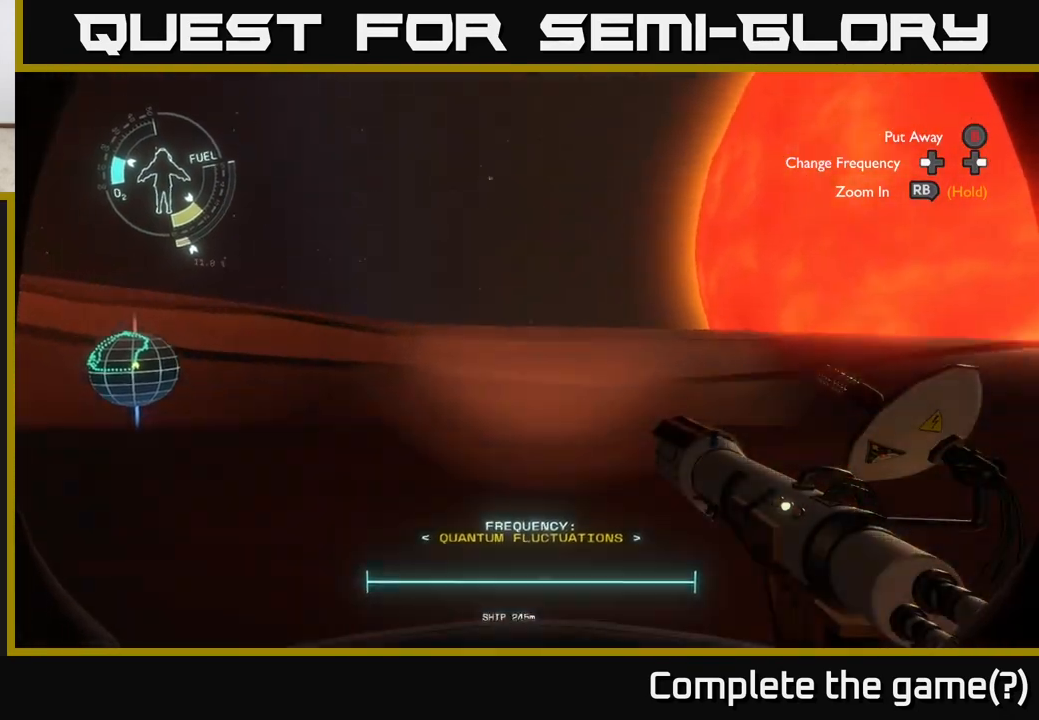
{"buttons": [], "left_stick": "up", "right_stick": "center", "events": [[300, "right_stick", "center"]]}
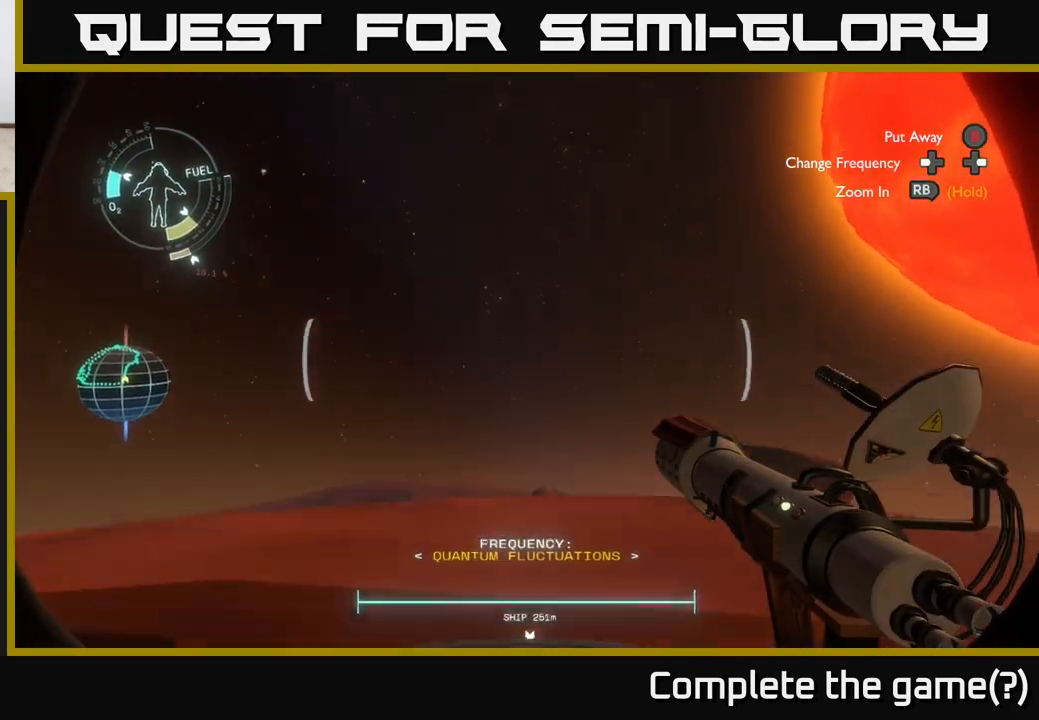
{"buttons": [], "left_stick": "up", "right_stick": "center", "events": [[50, "right_stick", "down"], [317, "right_stick", "center"]]}
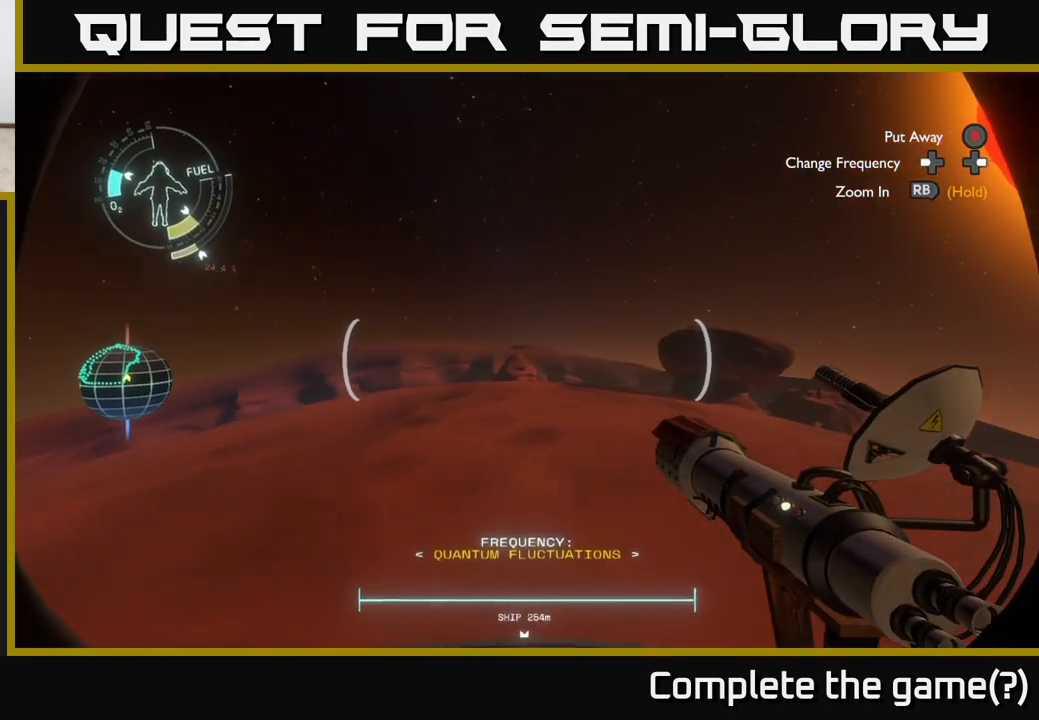
{"buttons": [], "left_stick": "up-left", "right_stick": "center", "events": [[300, "right_stick", "down-right"], [383, "left_stick", "up-left"], [433, "right_stick", "center"]]}
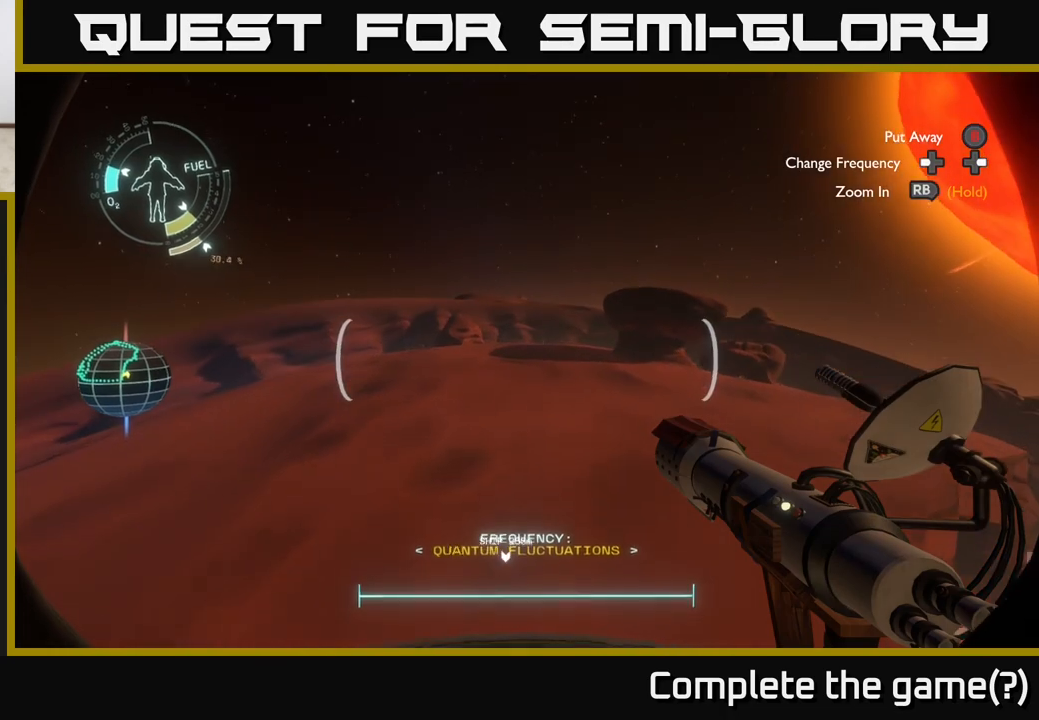
{"buttons": [], "left_stick": "up-left", "right_stick": "center", "events": []}
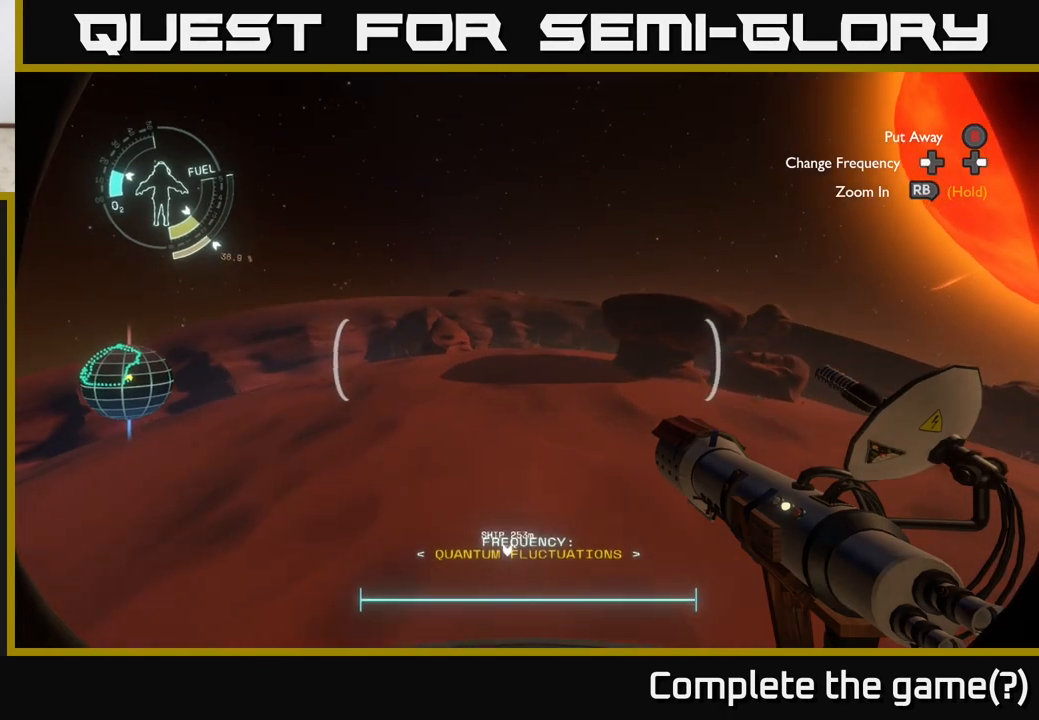
{"buttons": [], "left_stick": "up-left", "right_stick": "center", "events": []}
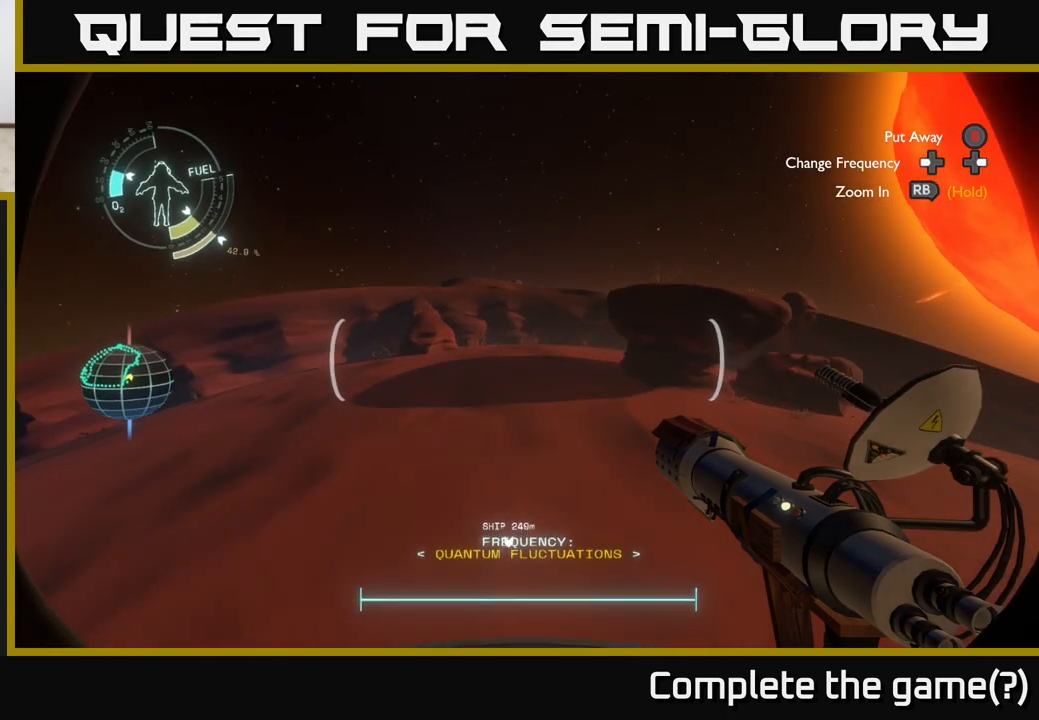
{"buttons": [], "left_stick": "up-left", "right_stick": "center", "events": [[67, "R2", "down"], [417, "R2", "up"]]}
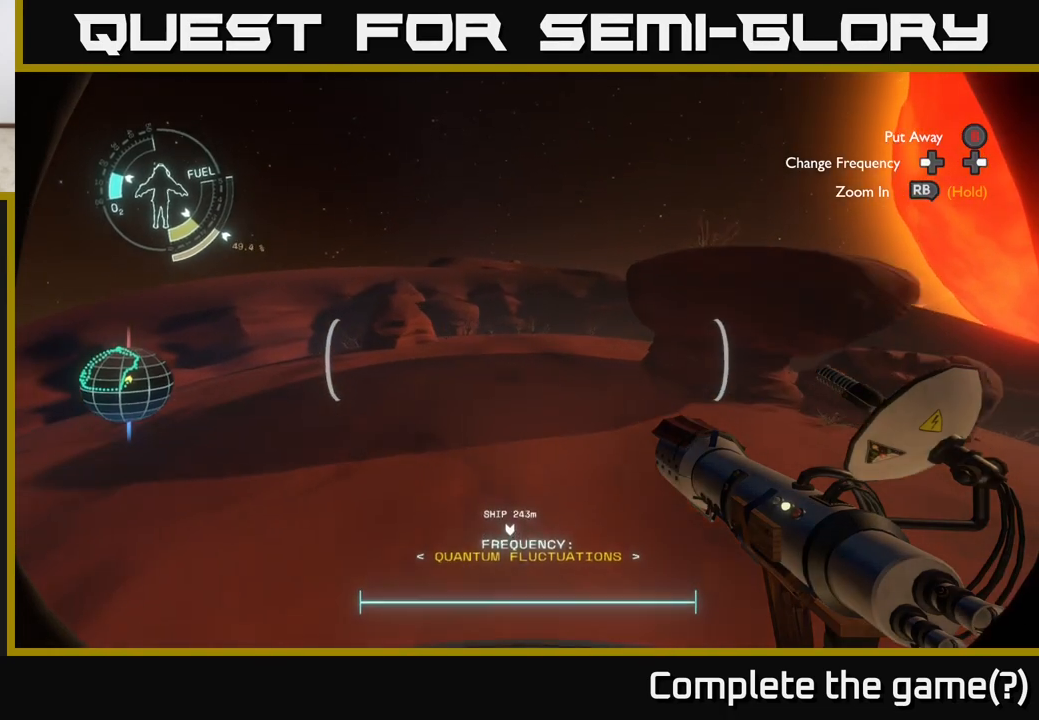
{"buttons": [], "left_stick": "up", "right_stick": "center", "events": [[300, "right_stick", "up"], [400, "right_stick", "center"], [500, "left_stick", "up"]]}
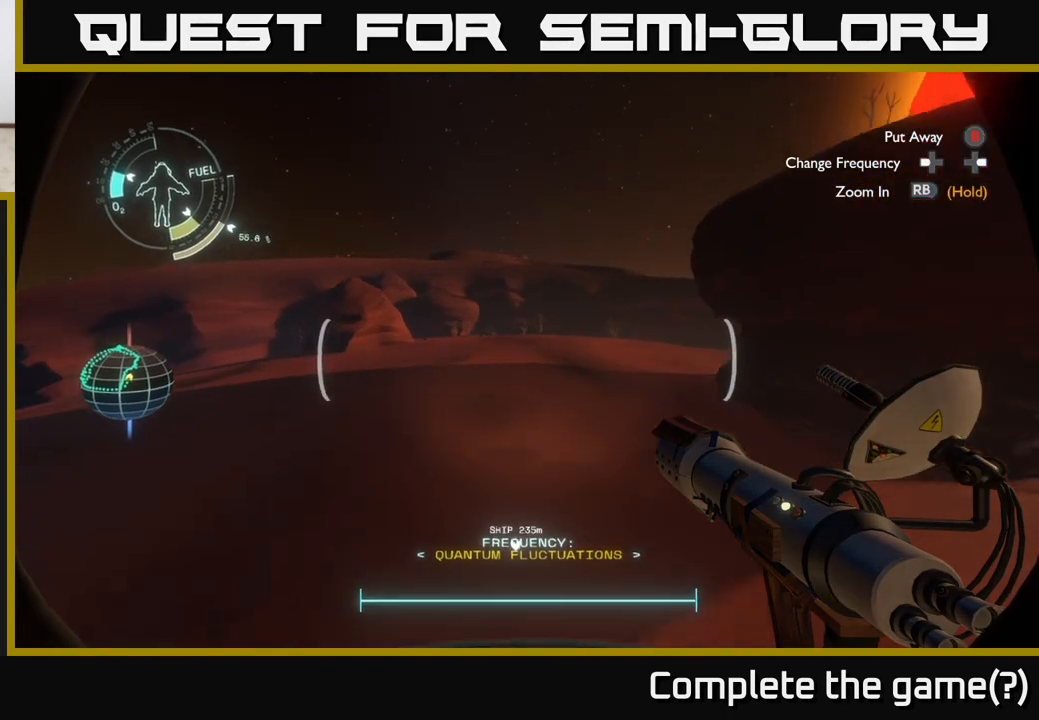
{"buttons": [], "left_stick": "up", "right_stick": "center", "events": []}
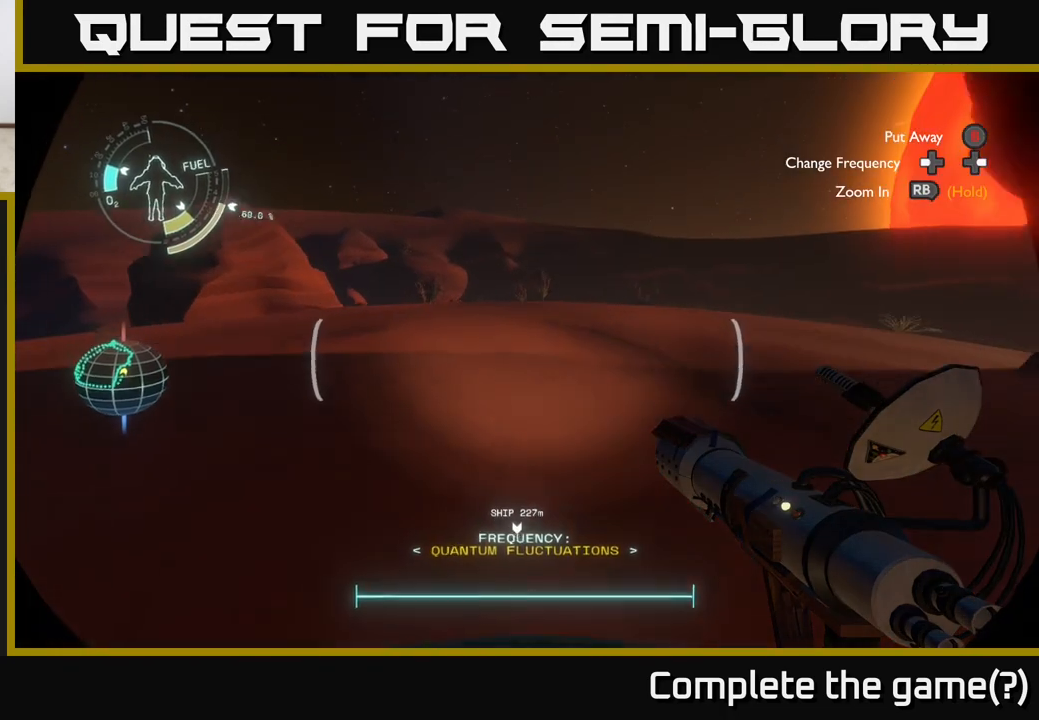
{"buttons": [], "left_stick": "up", "right_stick": "center", "events": []}
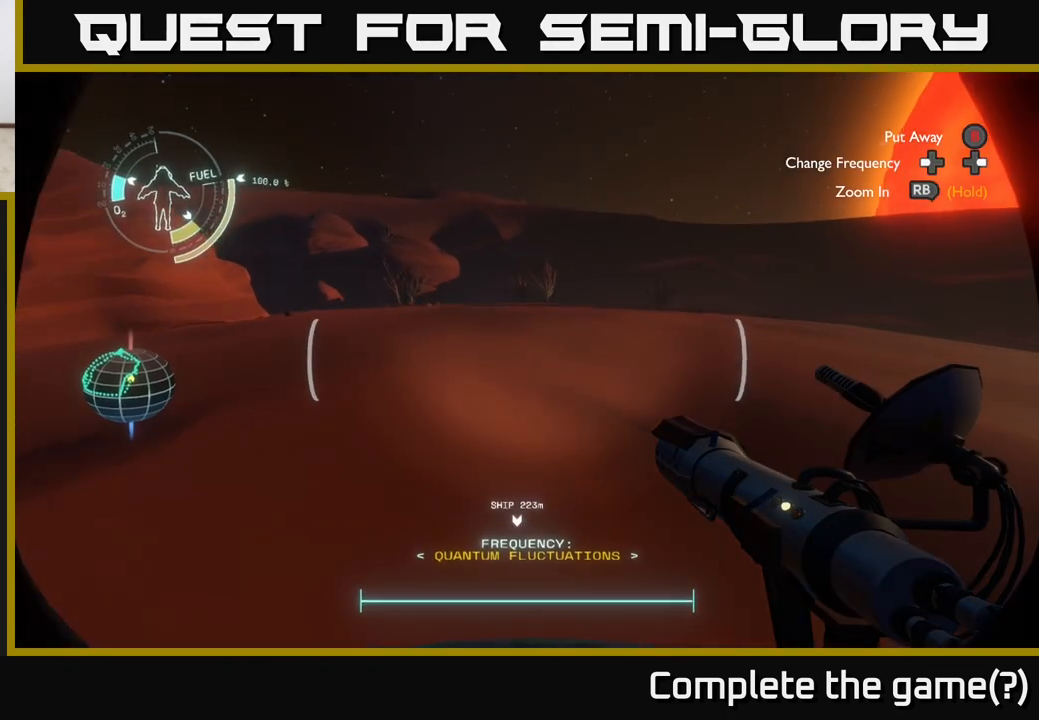
{"buttons": [], "left_stick": "up", "right_stick": "down-left", "events": [[467, "right_stick", "down-left"]]}